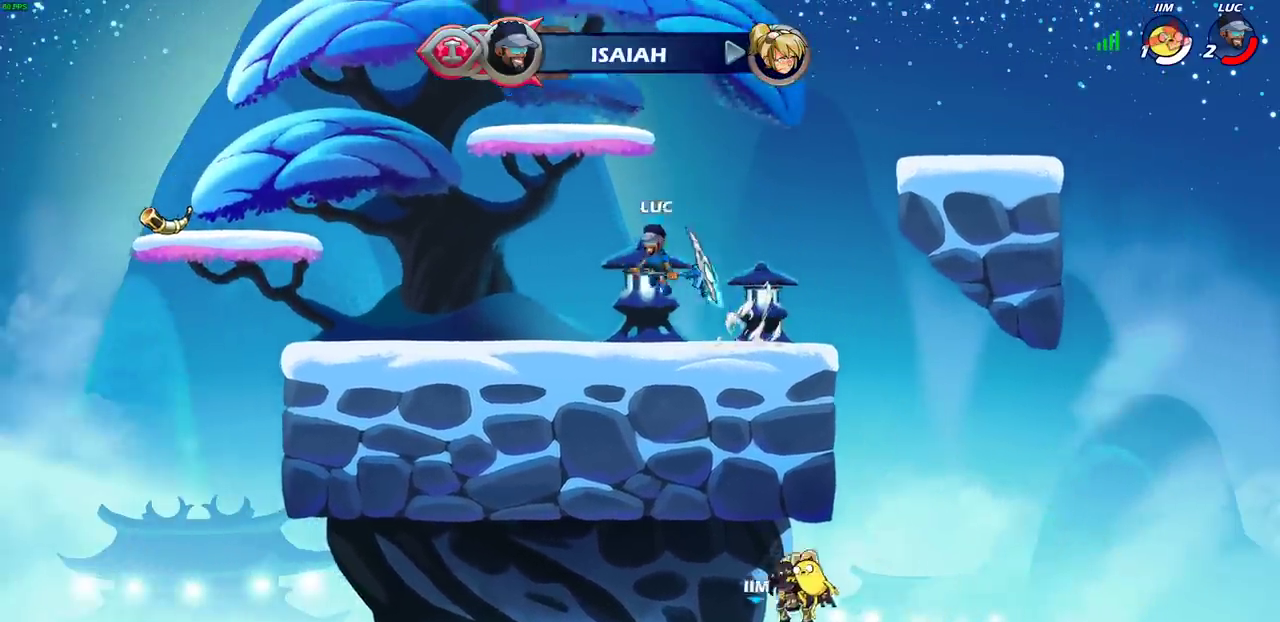
Gameplay with a controller (PlayStation layout); each line is a JSON object with the inputs held at the frame after it (dt_ms = milliseconds from this image to that frame). "events" lists button and stick changes between this image and that frame as [ms after this image, input, new state], when the widget could be followed in between. Not read: L1.
{"dt_ms": 600, "buttons": [], "left_stick": "right", "right_stick": "center", "events": [[100, "CIRCLE", "down"], [200, "CIRCLE", "up"], [517, "left_stick", "right"]]}
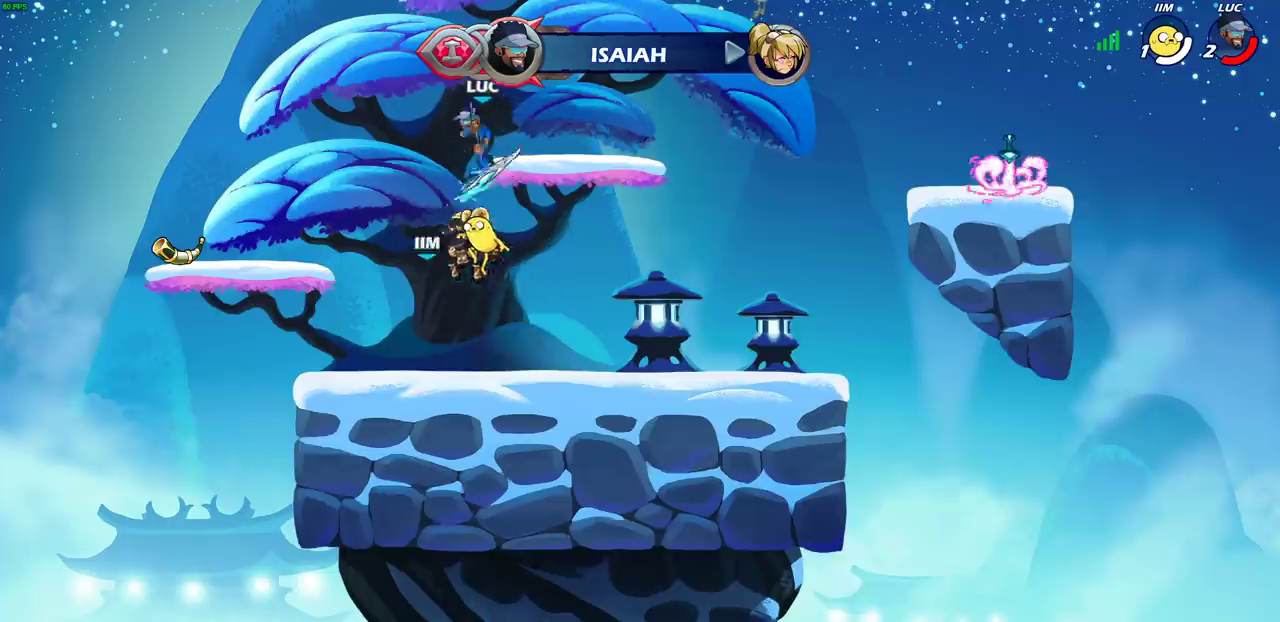
{"dt_ms": 400, "buttons": [], "left_stick": "right", "right_stick": "center", "events": [[133, "CROSS", "down"], [233, "CROSS", "up"]]}
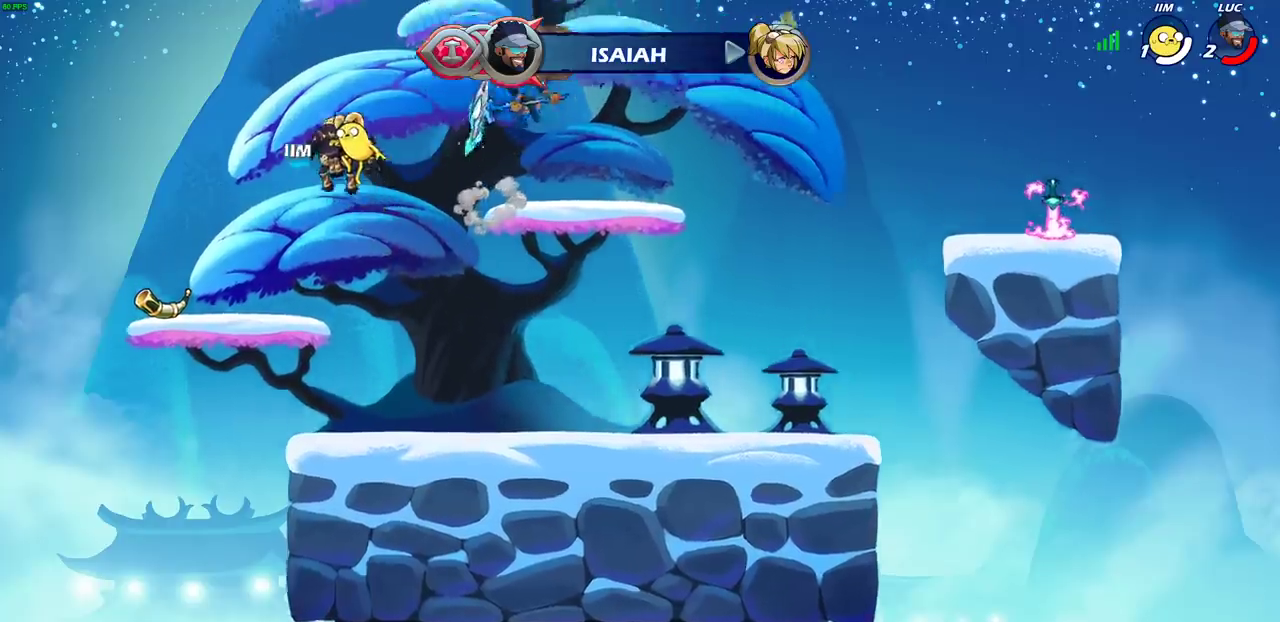
{"dt_ms": 300, "buttons": [], "left_stick": "center", "right_stick": "center", "events": [[233, "left_stick", "center"]]}
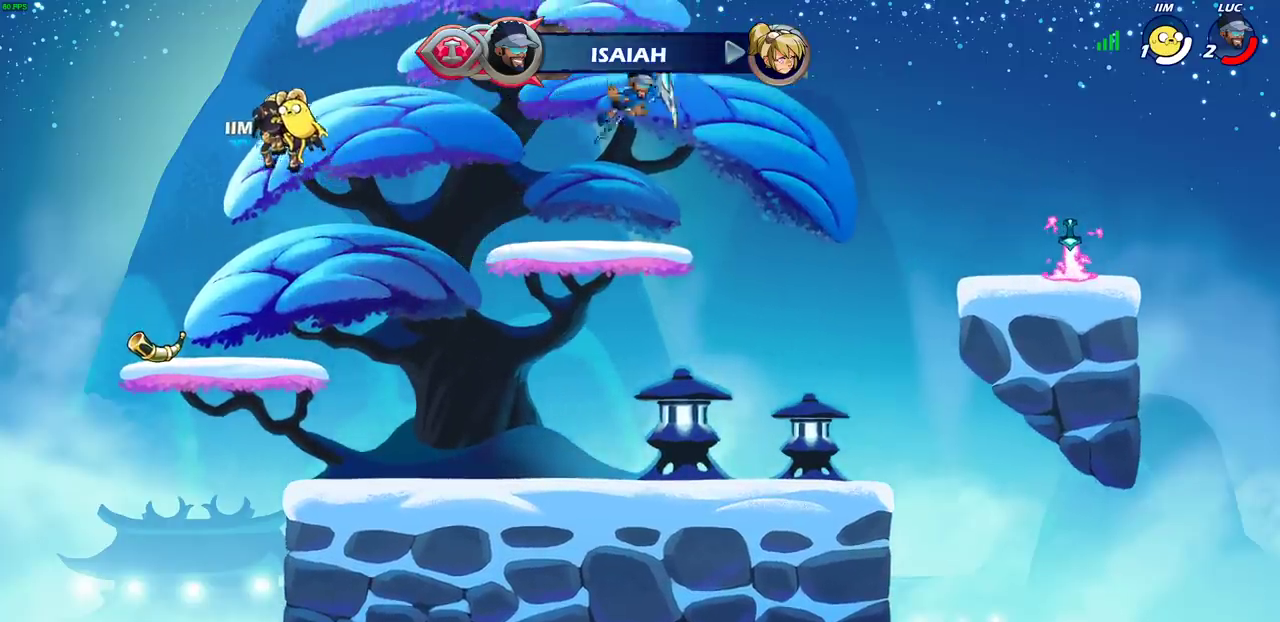
{"dt_ms": 700, "buttons": [], "left_stick": "up-right", "right_stick": "center", "events": [[400, "left_stick", "right"], [533, "R2", "down"], [550, "CROSS", "down"], [583, "left_stick", "up-right"], [667, "CROSS", "up"], [683, "R2", "up"]]}
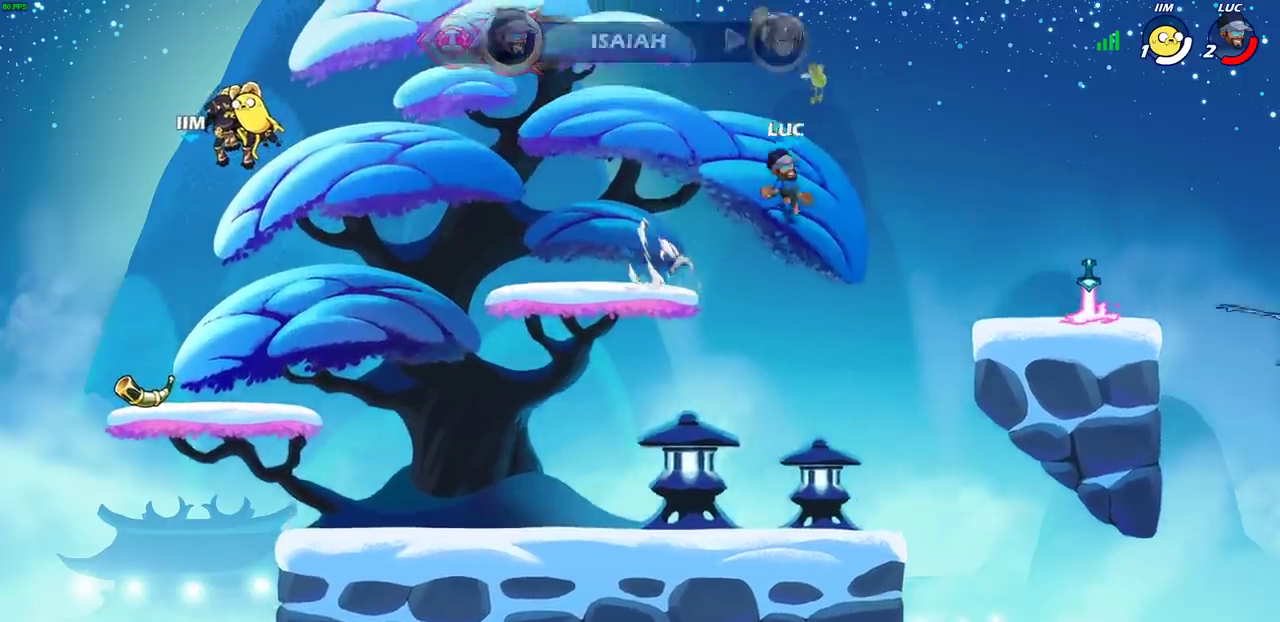
{"dt_ms": 300, "buttons": [], "left_stick": "right", "right_stick": "center", "events": [[117, "left_stick", "right"]]}
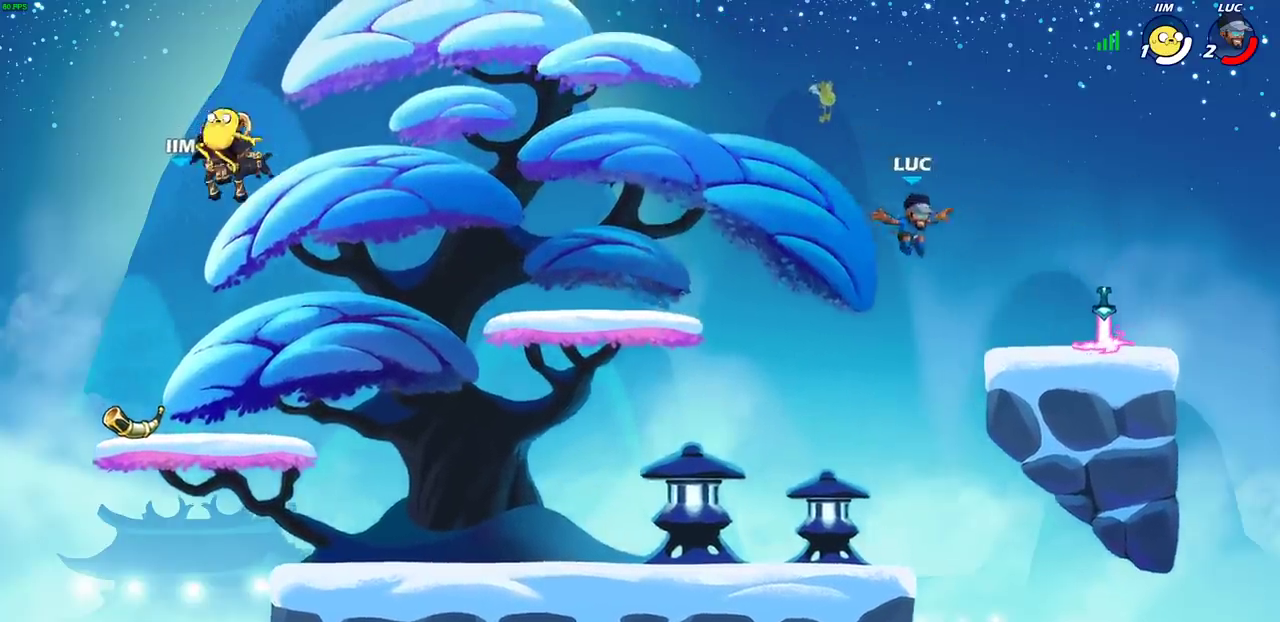
{"dt_ms": 900, "buttons": [], "left_stick": "left", "right_stick": "center", "events": [[433, "left_stick", "up-left"], [483, "left_stick", "left"], [667, "R2", "down"], [717, "CIRCLE", "down"], [800, "CIRCLE", "up"], [833, "R2", "up"]]}
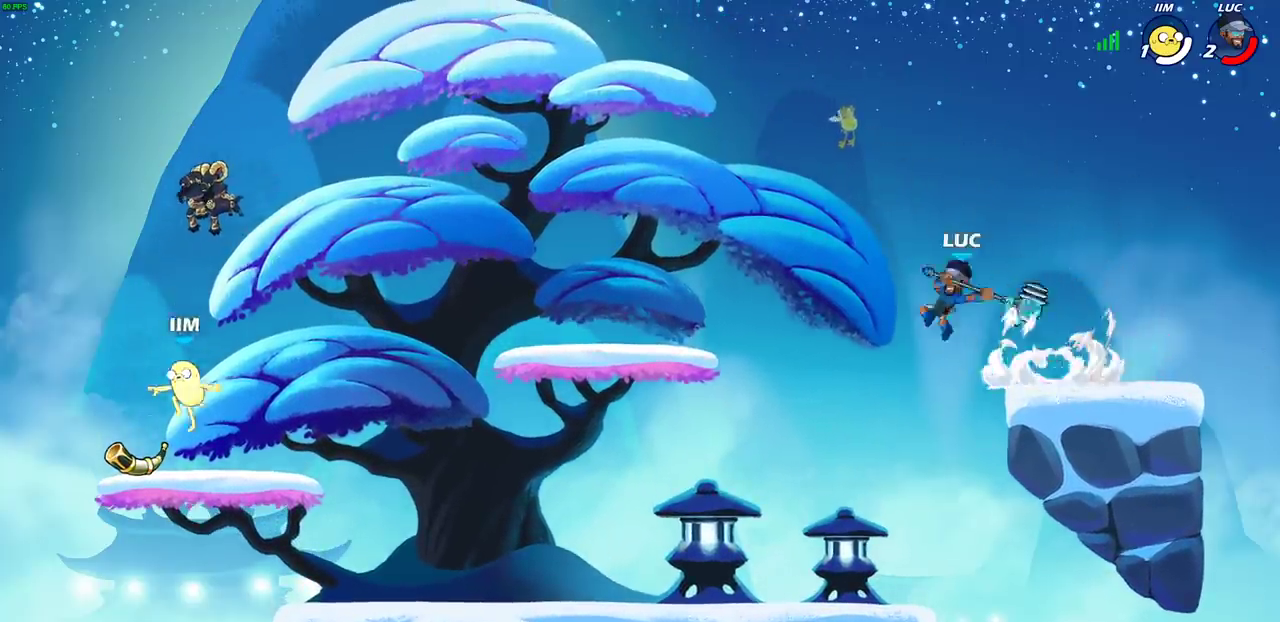
{"dt_ms": 300, "buttons": [], "left_stick": "center", "right_stick": "center", "events": [[17, "left_stick", "center"]]}
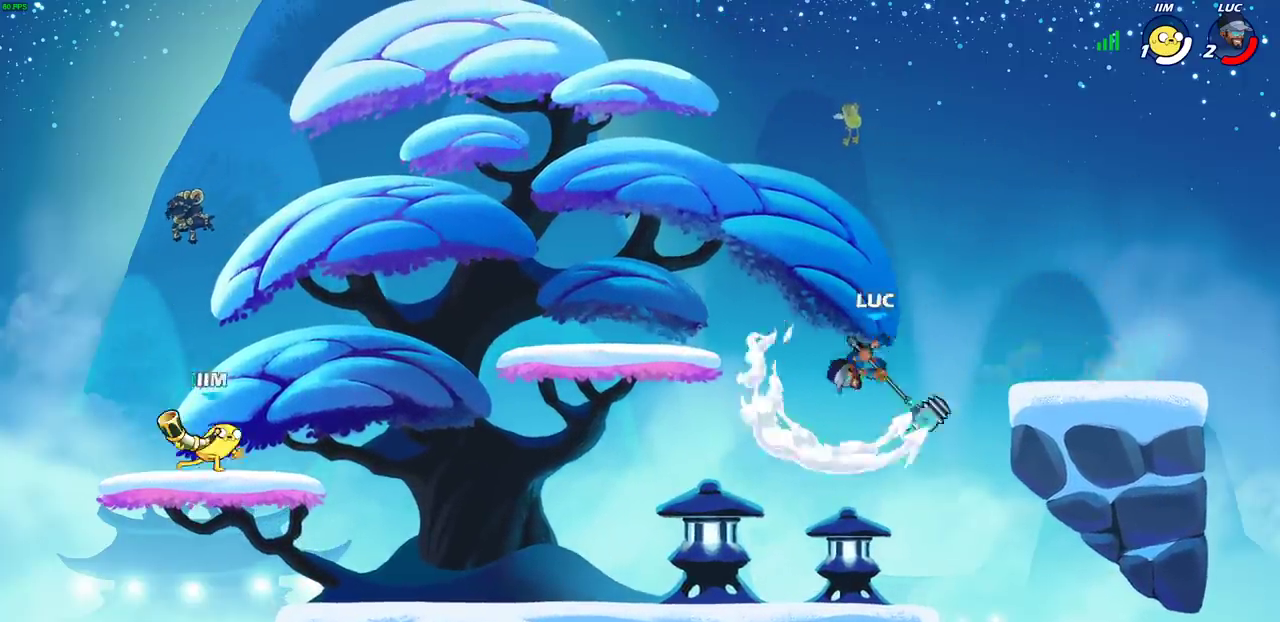
{"dt_ms": 500, "buttons": [], "left_stick": "center", "right_stick": "center", "events": []}
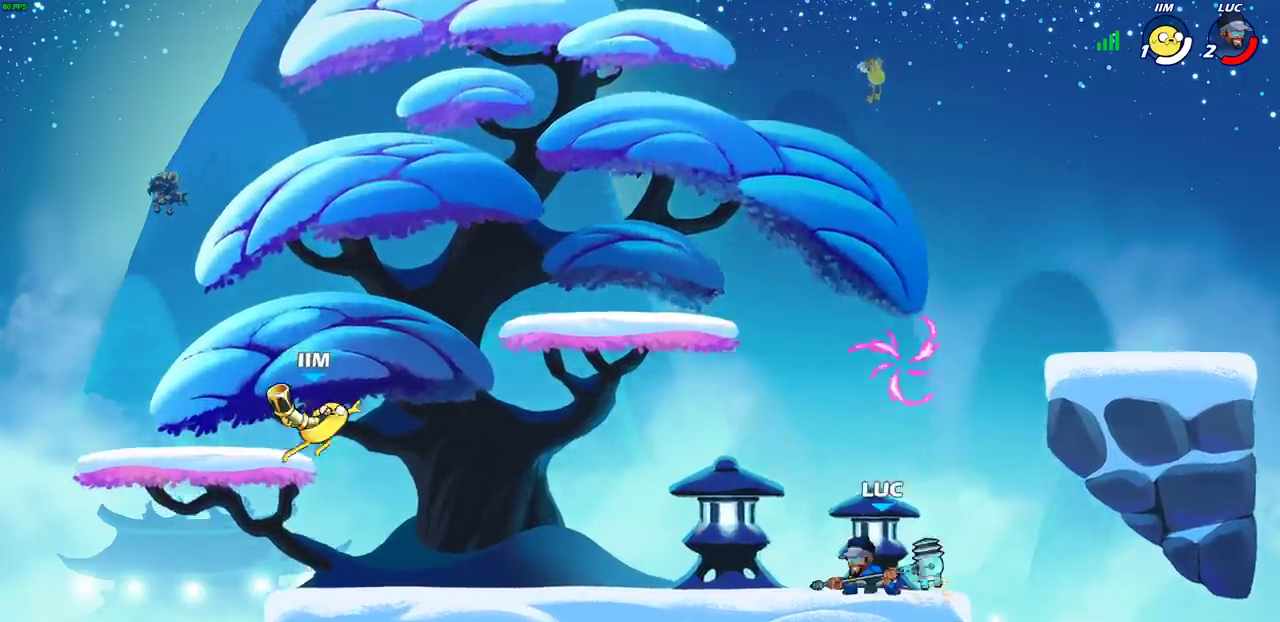
{"dt_ms": 600, "buttons": ["SQUARE", "R2"], "left_stick": "left", "right_stick": "center", "events": [[83, "left_stick", "up-left"], [167, "left_stick", "left"], [183, "R2", "down"], [350, "R2", "up"], [533, "R2", "down"], [533, "SQUARE", "down"]]}
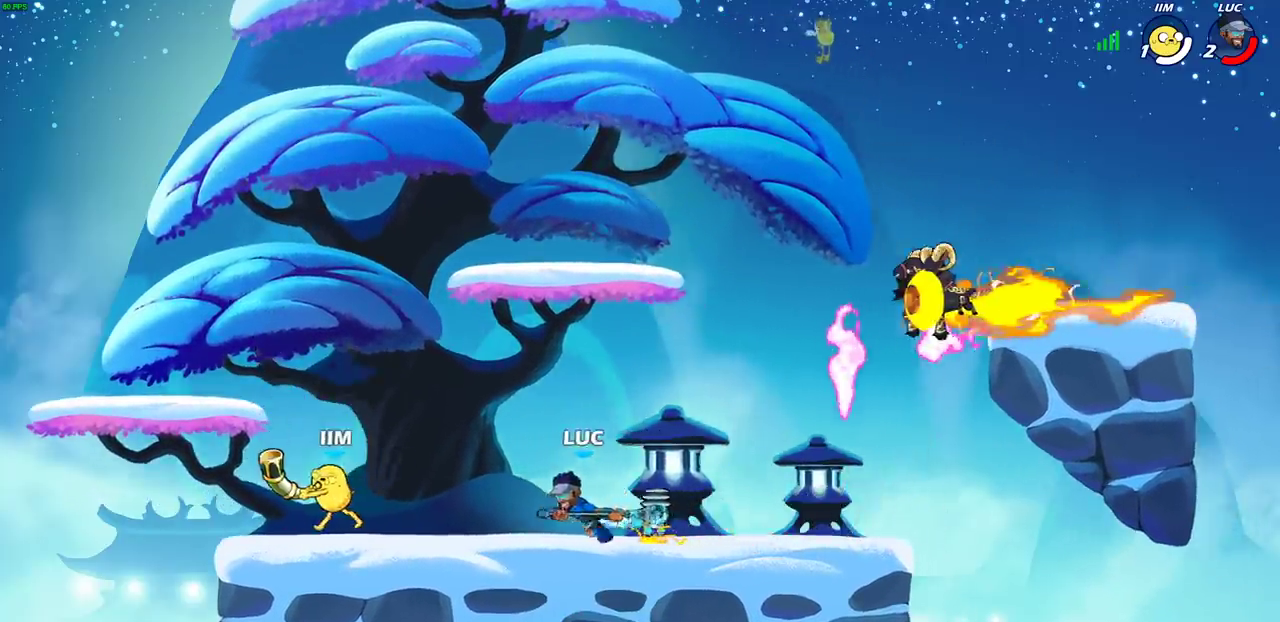
{"dt_ms": 400, "buttons": [], "left_stick": "center", "right_stick": "center", "events": [[33, "R2", "up"], [33, "SQUARE", "up"], [117, "left_stick", "center"]]}
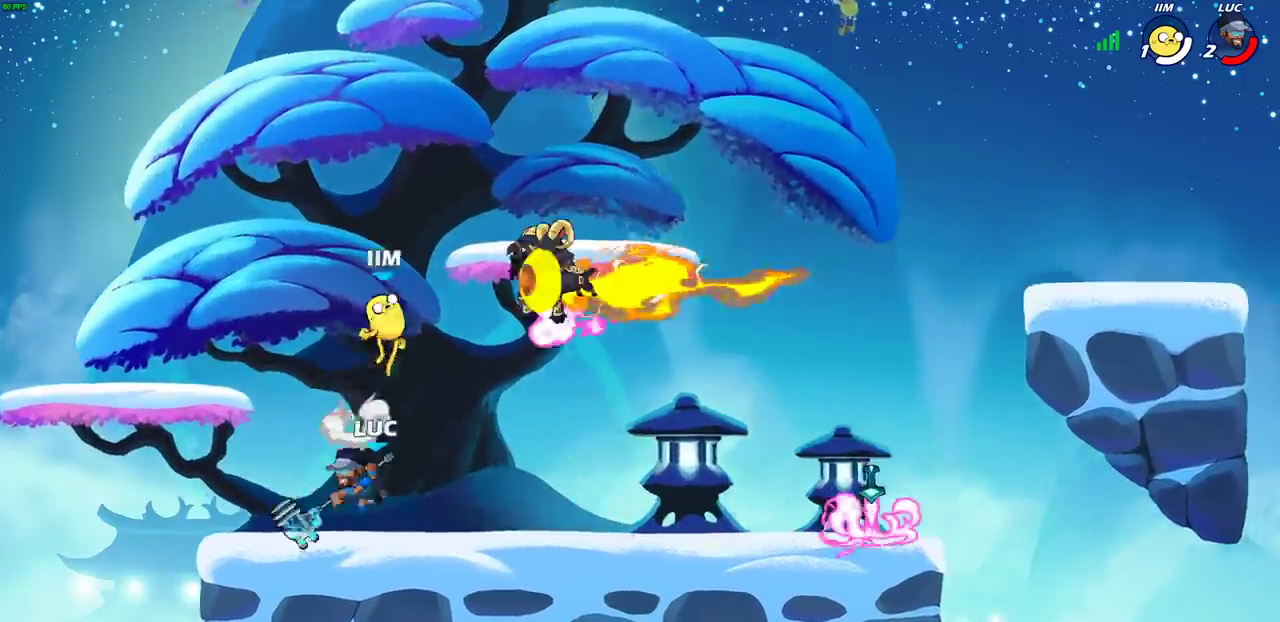
{"dt_ms": 300, "buttons": [], "left_stick": "right", "right_stick": "center", "events": [[267, "left_stick", "right"]]}
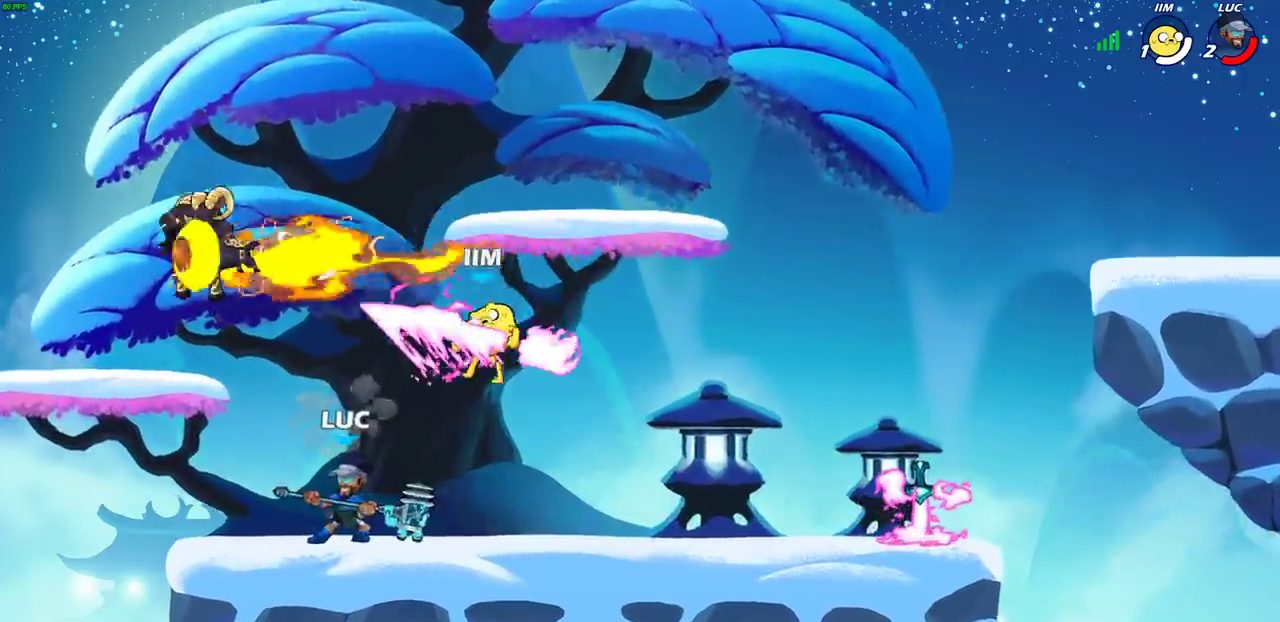
{"dt_ms": 700, "buttons": ["SQUARE"], "left_stick": "center", "right_stick": "center", "events": [[117, "R2", "down"], [183, "SQUARE", "down"], [200, "R2", "up"], [217, "left_stick", "center"], [267, "SQUARE", "up"], [350, "SQUARE", "down"], [450, "SQUARE", "up"], [533, "SQUARE", "down"], [617, "SQUARE", "up"], [700, "SQUARE", "down"]]}
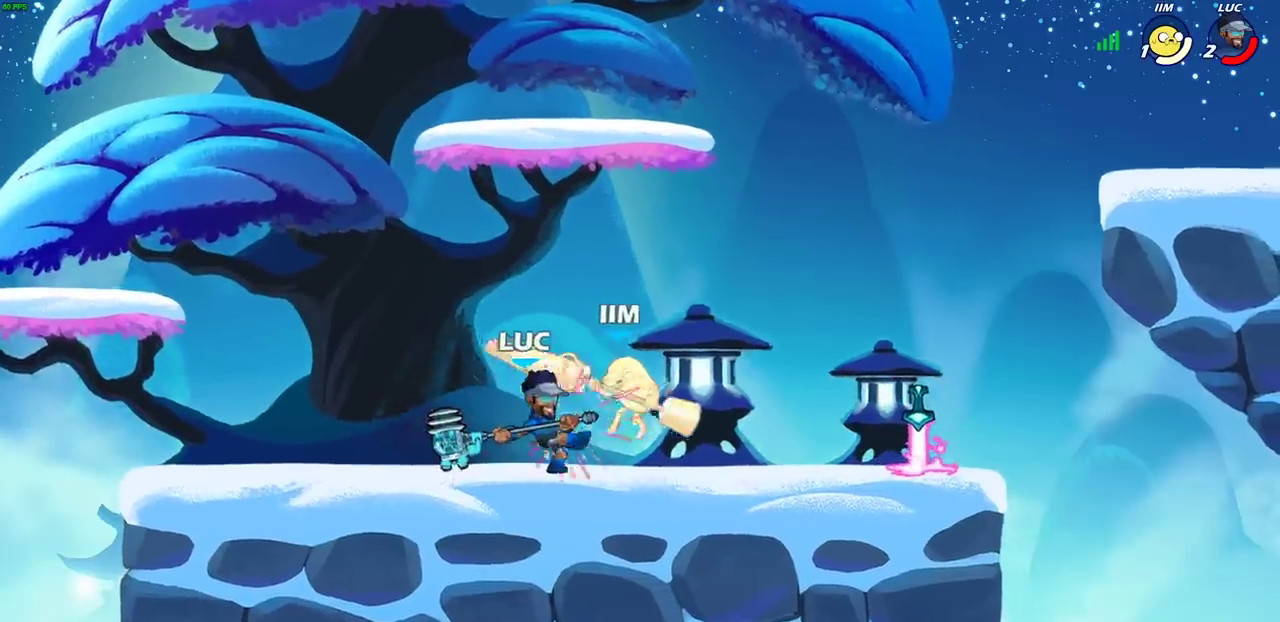
{"dt_ms": 700, "buttons": ["SQUARE", "R2"], "left_stick": "right", "right_stick": "center", "events": [[67, "SQUARE", "up"], [167, "SQUARE", "down"], [267, "SQUARE", "up"], [450, "left_stick", "right"], [600, "R2", "down"], [633, "SQUARE", "down"]]}
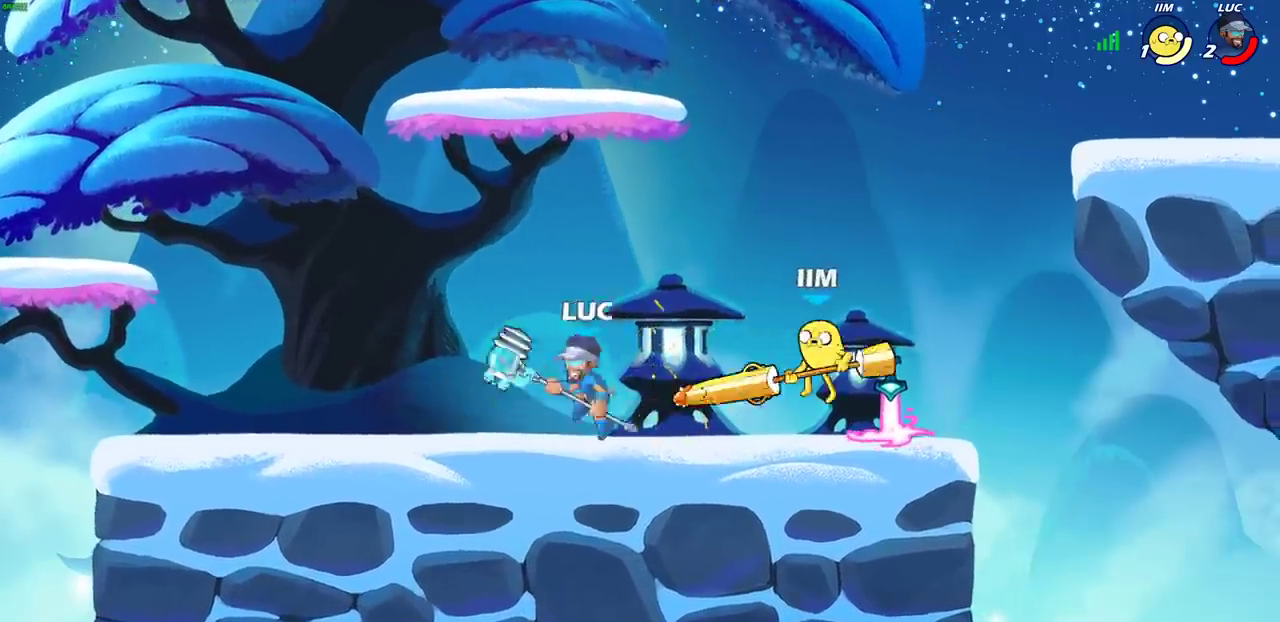
{"dt_ms": 300, "buttons": [], "left_stick": "center", "right_stick": "center", "events": [[33, "R2", "up"], [33, "SQUARE", "up"], [183, "left_stick", "center"]]}
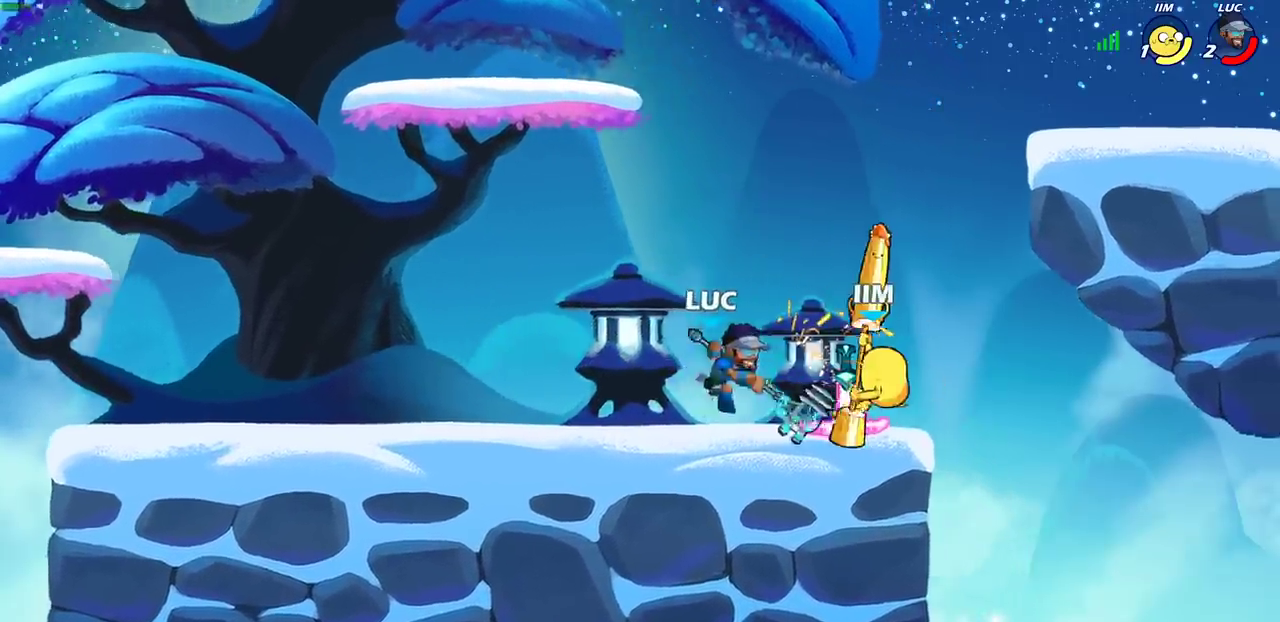
{"dt_ms": 400, "buttons": ["CIRCLE"], "left_stick": "center", "right_stick": "center", "events": [[267, "CIRCLE", "down"]]}
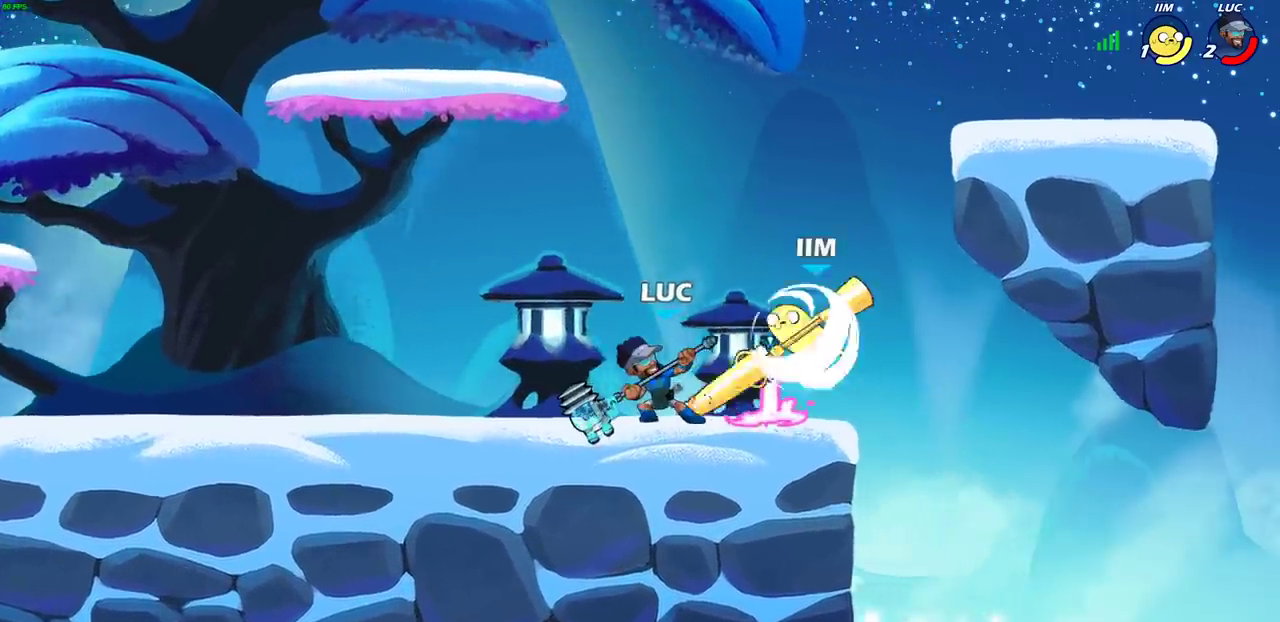
{"dt_ms": 800, "buttons": [], "left_stick": "left", "right_stick": "center", "events": [[117, "CIRCLE", "up"], [633, "CROSS", "down"], [667, "left_stick", "left"], [783, "CROSS", "up"]]}
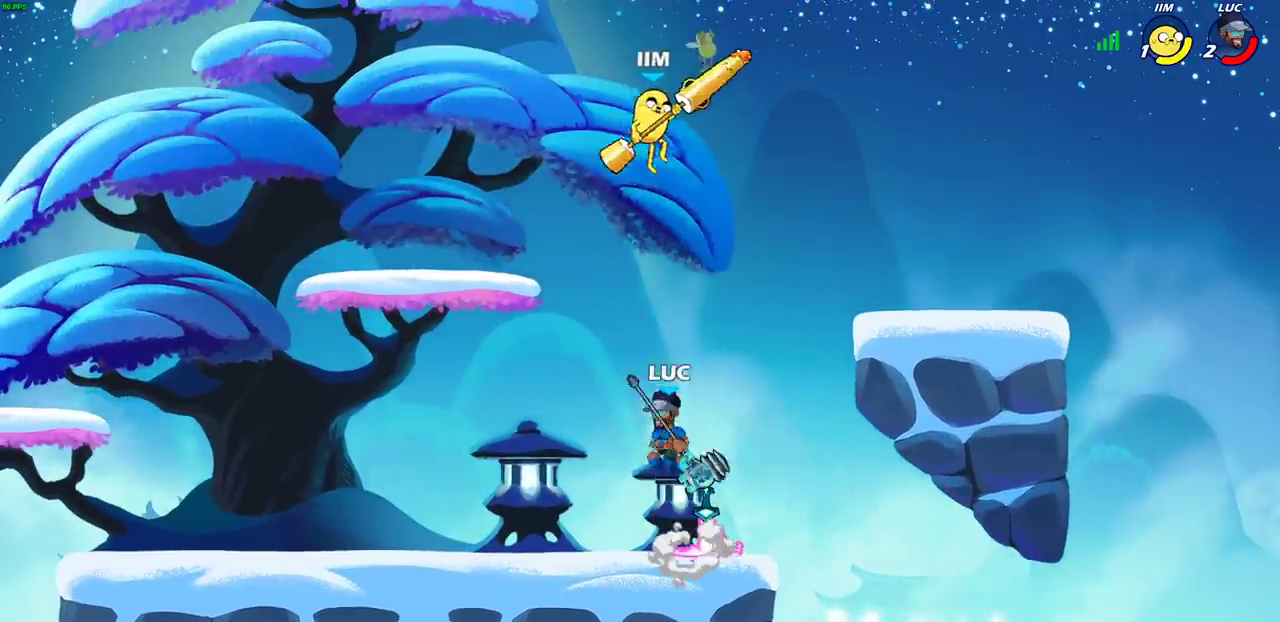
{"dt_ms": 300, "buttons": [], "left_stick": "up-left", "right_stick": "center", "events": [[67, "left_stick", "up-right"], [100, "SQUARE", "down"], [167, "SQUARE", "up"], [267, "left_stick", "up-left"]]}
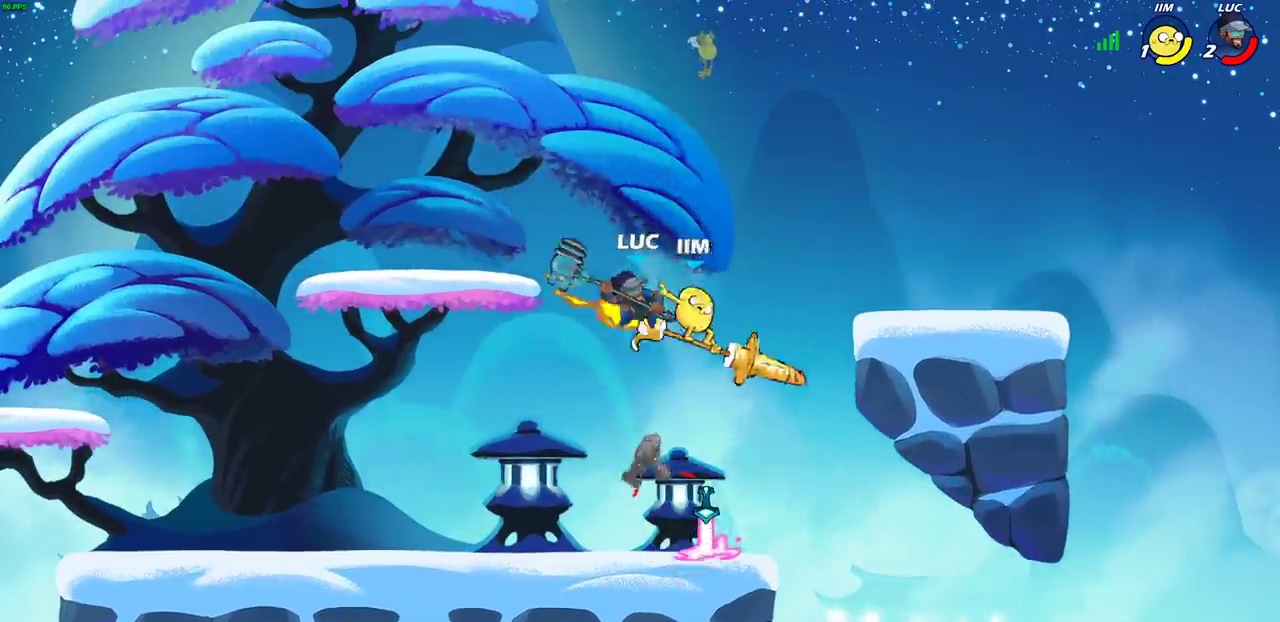
{"dt_ms": 500, "buttons": [], "left_stick": "right", "right_stick": "center", "events": [[200, "left_stick", "up-right"], [450, "left_stick", "right"]]}
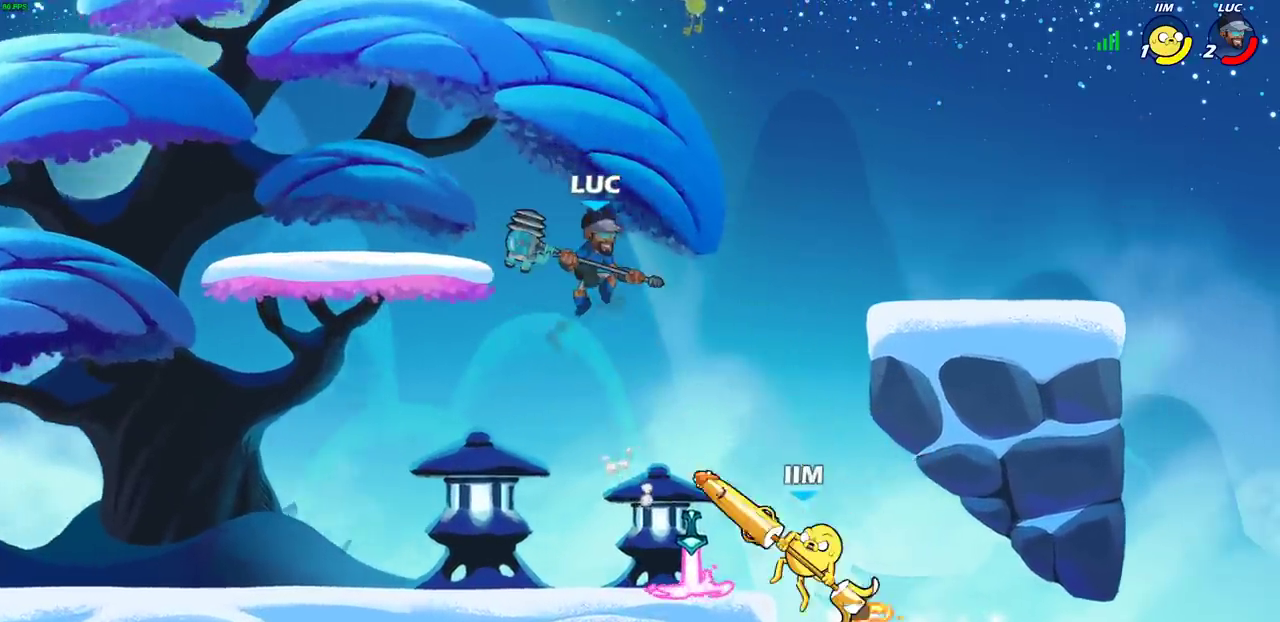
{"dt_ms": 700, "buttons": [], "left_stick": "right", "right_stick": "center", "events": [[83, "SQUARE", "down"], [83, "left_stick", "down"], [183, "SQUARE", "up"], [200, "left_stick", "center"], [617, "left_stick", "right"]]}
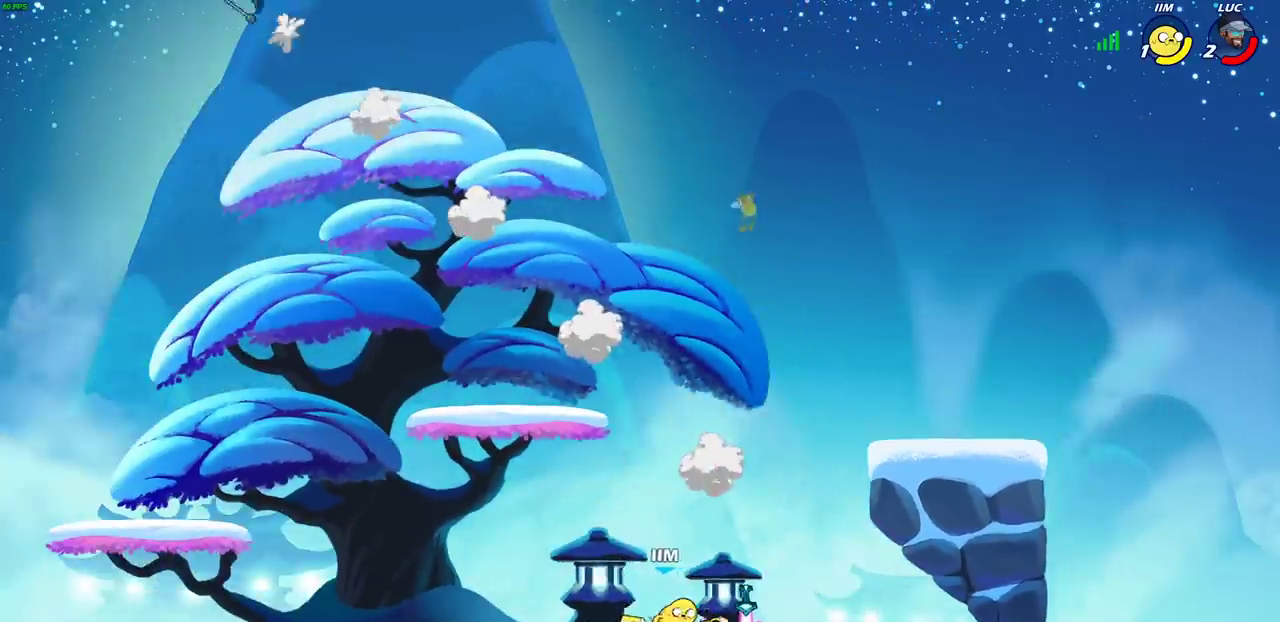
{"dt_ms": 300, "buttons": ["R2"], "left_stick": "right", "right_stick": "center", "events": [[100, "R2", "down"], [217, "R2", "up"], [300, "R2", "down"]]}
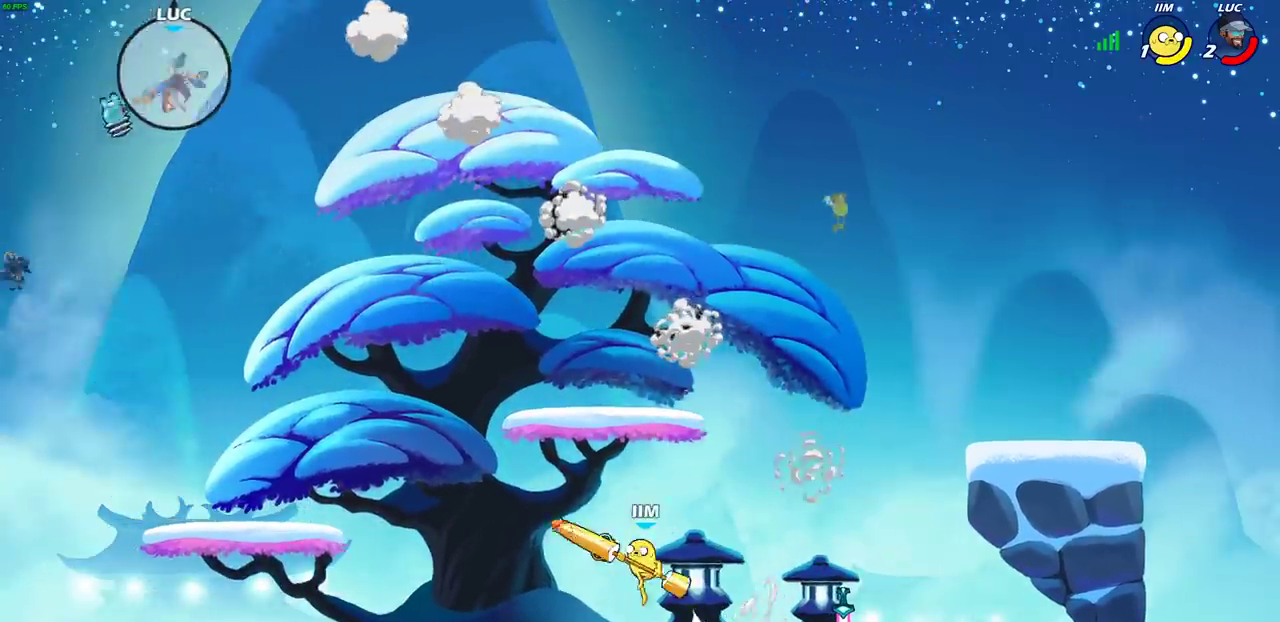
{"dt_ms": 400, "buttons": [], "left_stick": "right", "right_stick": "center", "events": [[117, "R2", "up"], [217, "R2", "down"], [333, "R2", "up"]]}
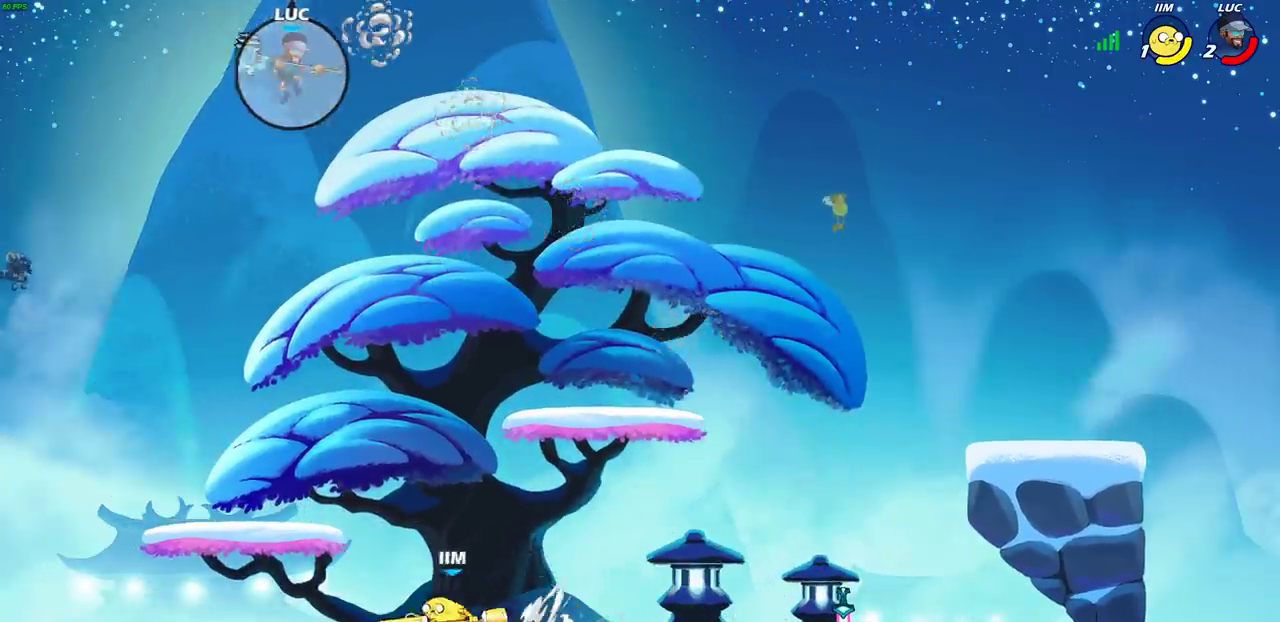
{"dt_ms": 800, "buttons": [], "left_stick": "right", "right_stick": "center", "events": [[67, "left_stick", "down"], [350, "left_stick", "center"], [717, "left_stick", "right"]]}
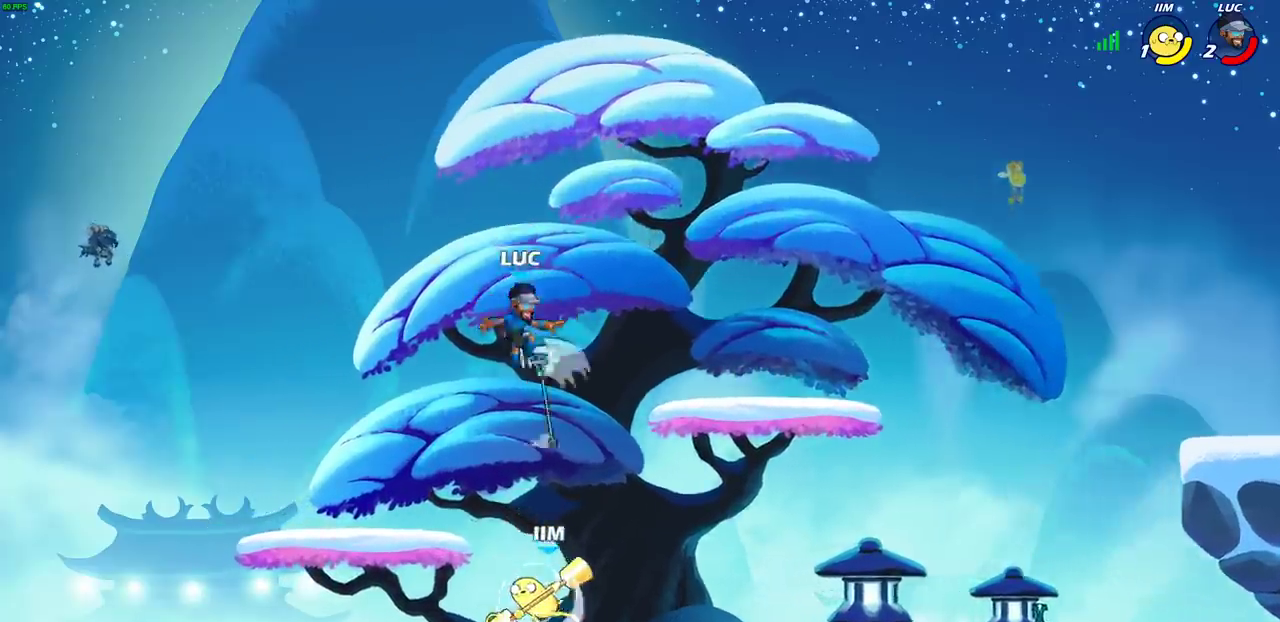
{"dt_ms": 300, "buttons": [], "left_stick": "down-left", "right_stick": "center", "events": [[117, "left_stick", "down"], [183, "left_stick", "down-left"]]}